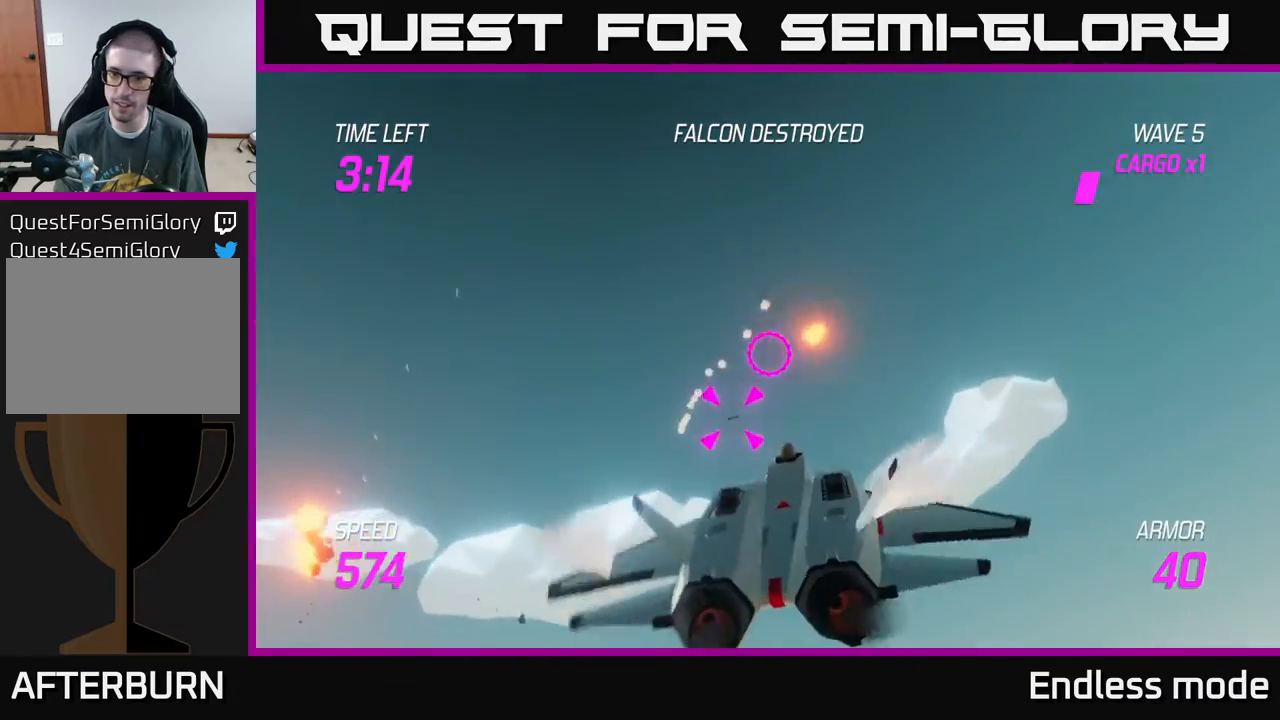
Gameplay with a controller (Xbox layout); each line is a JSON object with the inputs held at the frame after it. "events" lists button and stick changes between this image and that frame as [ms after this image, input, new state], when the widget could be followed in between. Not read: right_stick.
{"buttons": ["L2"], "left_stick": "right", "events": [[67, "R2", "up"], [117, "L2", "down"], [250, "L2", "up"], [317, "L2", "down"], [417, "L2", "up"], [483, "L2", "down"]]}
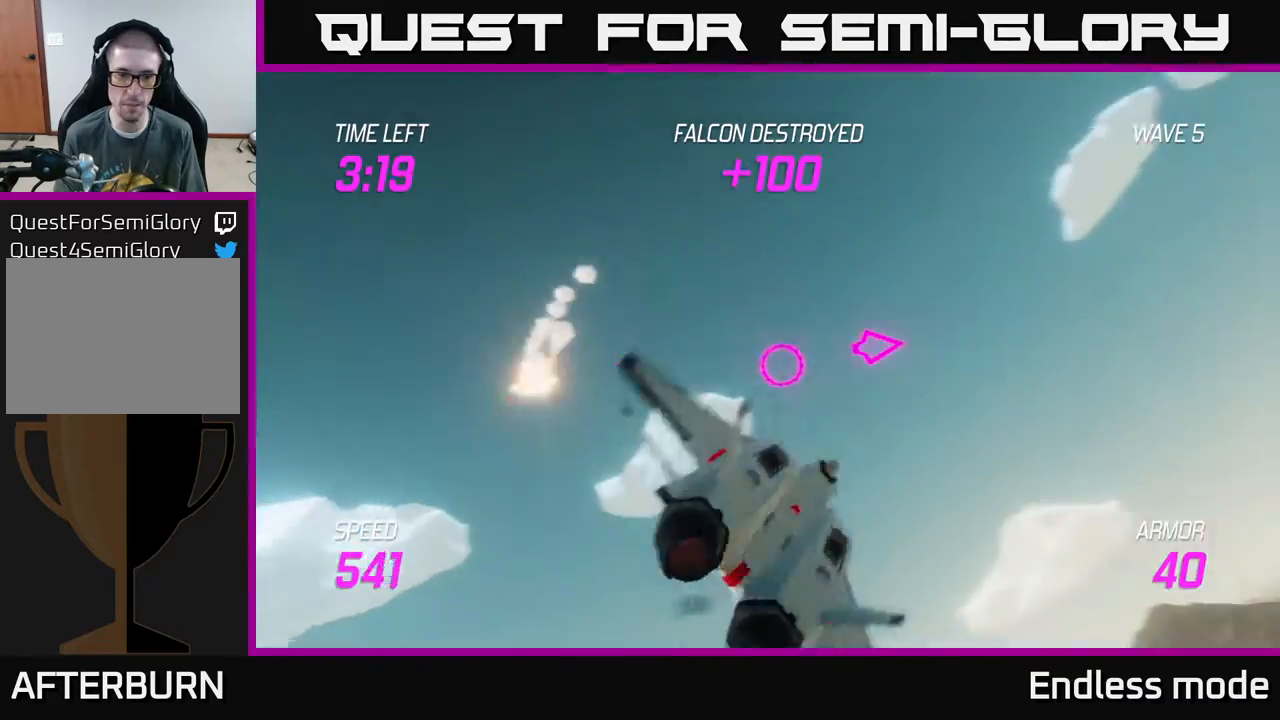
{"buttons": [], "left_stick": "right", "events": [[483, "L2", "up"]]}
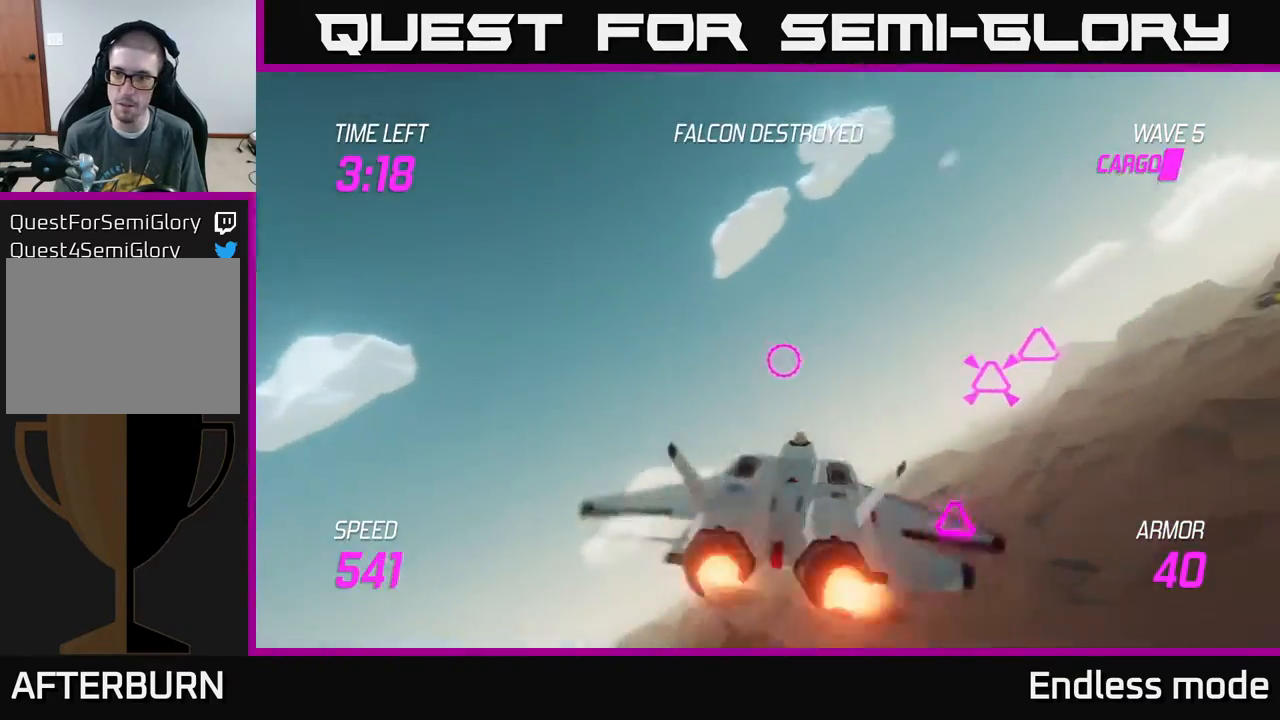
{"buttons": [], "left_stick": "right", "events": [[167, "R2", "down"], [183, "left_stick", "down-left"], [283, "R2", "up"], [333, "R2", "down"], [367, "left_stick", "right"], [450, "R2", "up"]]}
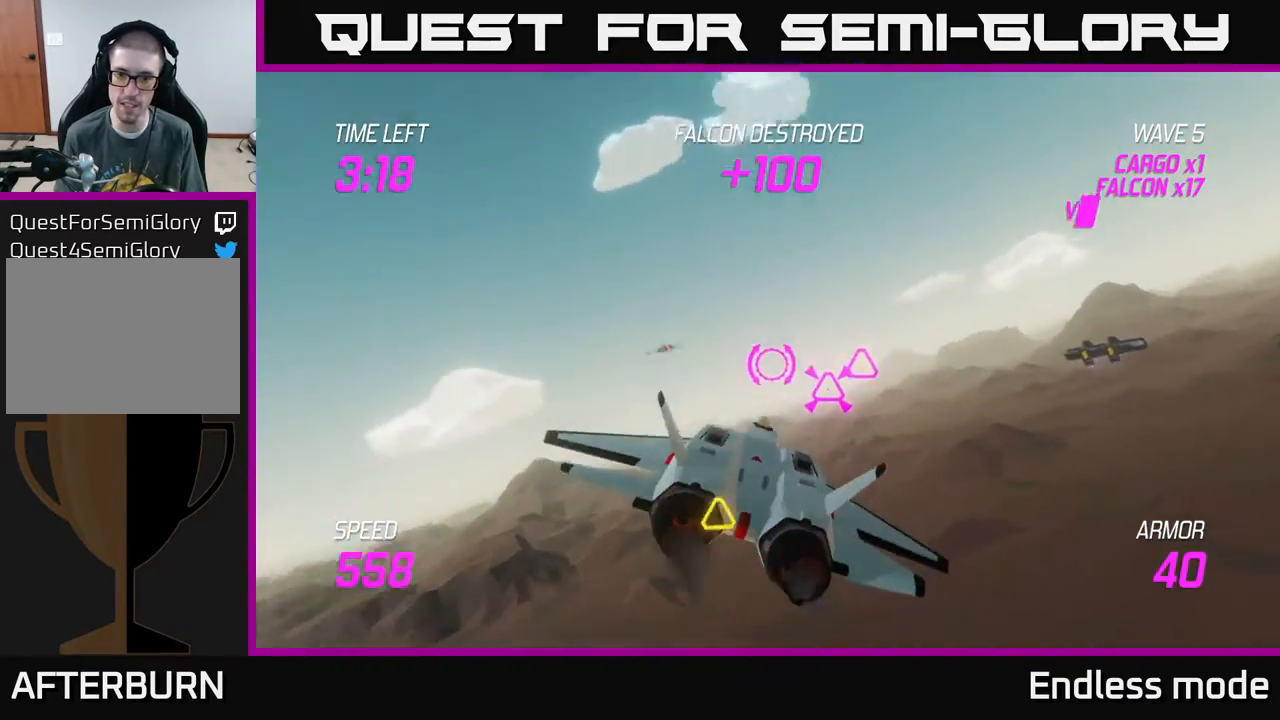
{"buttons": ["R2"], "left_stick": "down", "events": [[167, "left_stick", "left"], [233, "R2", "down"], [267, "left_stick", "down"], [317, "left_stick", "center"], [350, "R2", "up"], [433, "R2", "down"], [483, "left_stick", "down"]]}
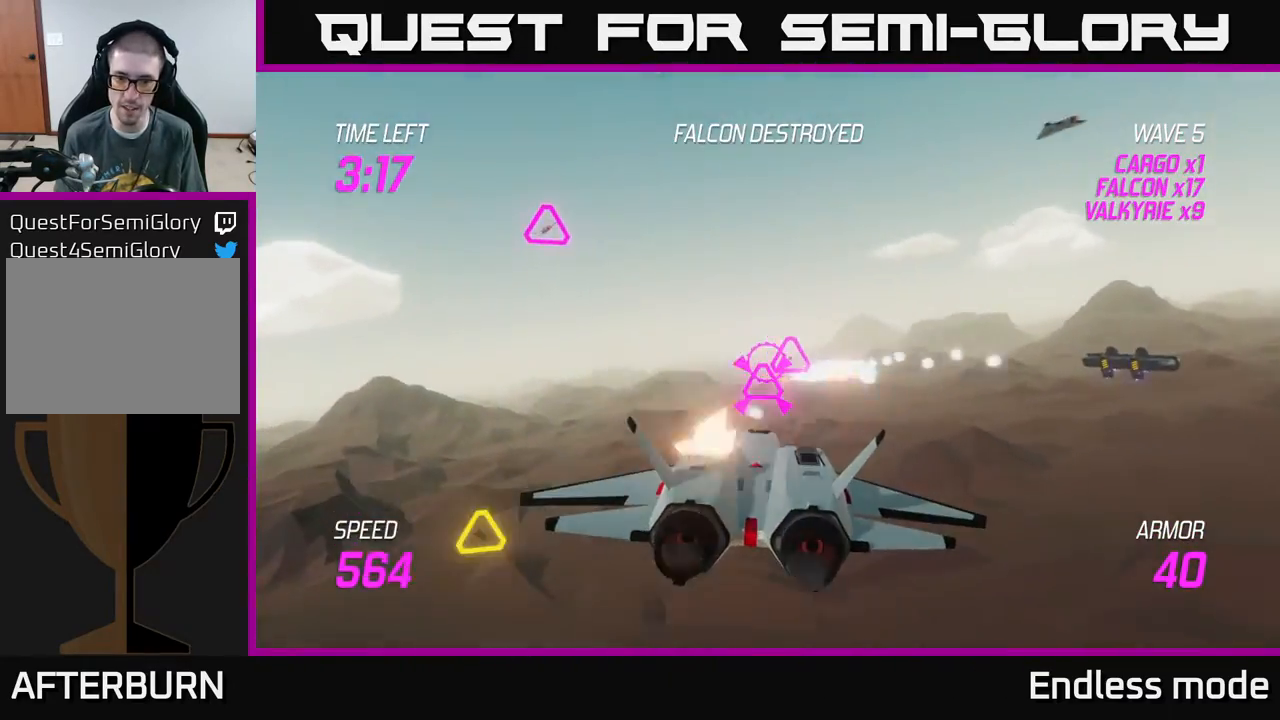
{"buttons": ["L2"], "left_stick": "up-right", "events": [[17, "R2", "up"], [100, "R2", "down"], [150, "left_stick", "up-right"], [233, "R2", "up"], [283, "L2", "down"], [367, "L2", "up"], [433, "L2", "down"]]}
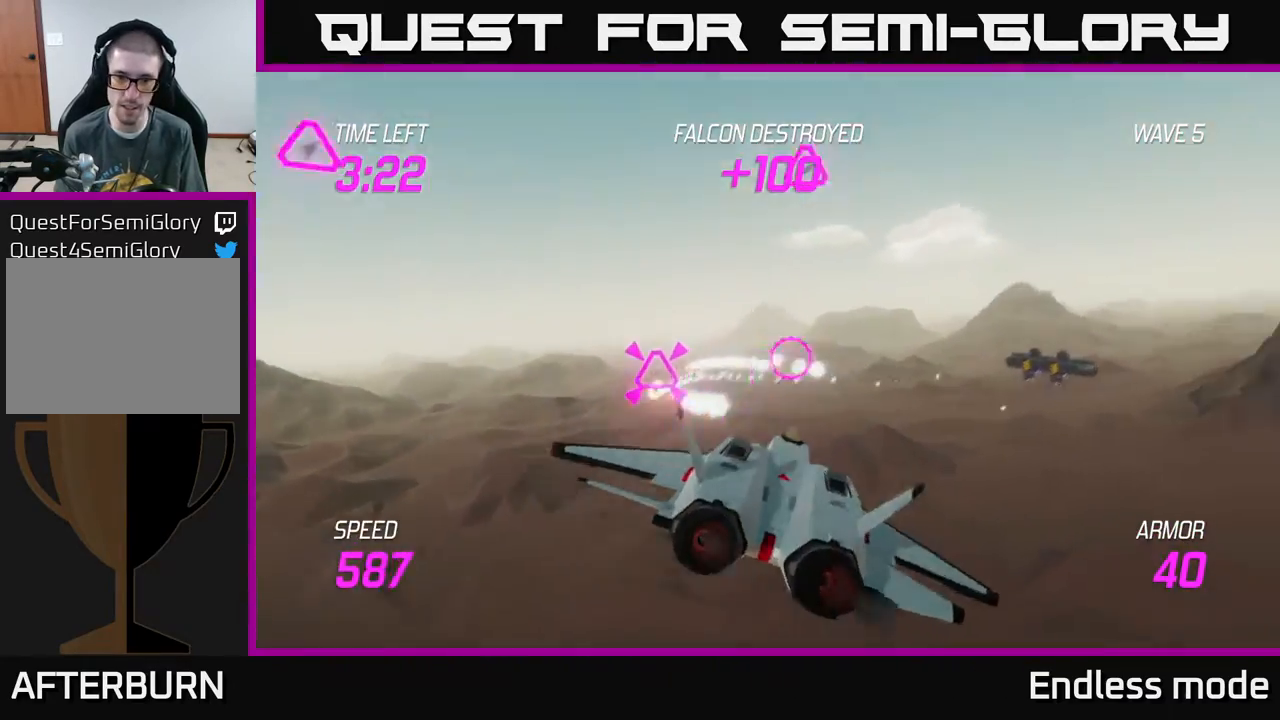
{"buttons": [], "left_stick": "up-left", "events": [[50, "L2", "up"], [67, "left_stick", "left"], [117, "L2", "down"], [233, "L2", "up"], [417, "left_stick", "up-left"]]}
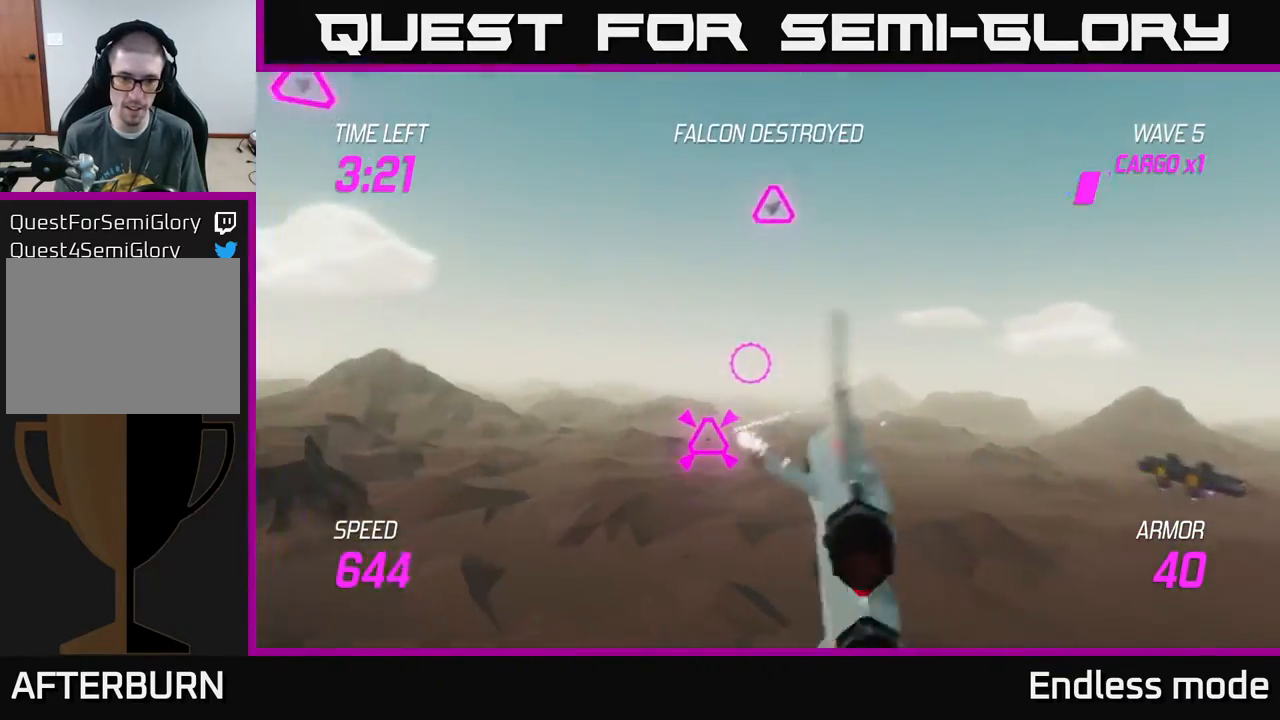
{"buttons": ["R2"], "left_stick": "left", "events": [[17, "left_stick", "up"], [167, "left_stick", "up-left"], [317, "left_stick", "up"], [333, "R2", "down"], [450, "R2", "up"], [467, "left_stick", "left"], [500, "R2", "down"]]}
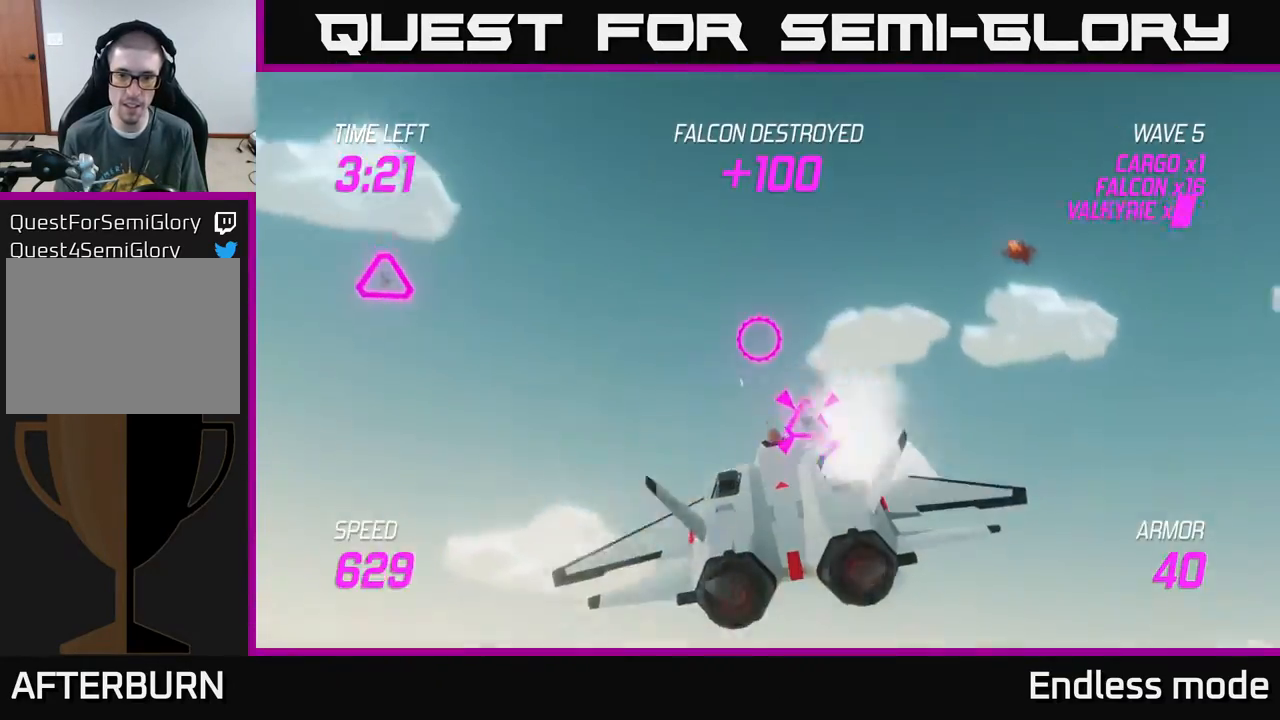
{"buttons": [], "left_stick": "up-left", "events": [[33, "left_stick", "down-left"], [117, "L2", "down"], [117, "R2", "up"], [217, "L2", "up"], [317, "L2", "down"], [400, "left_stick", "up-left"], [417, "L2", "up"]]}
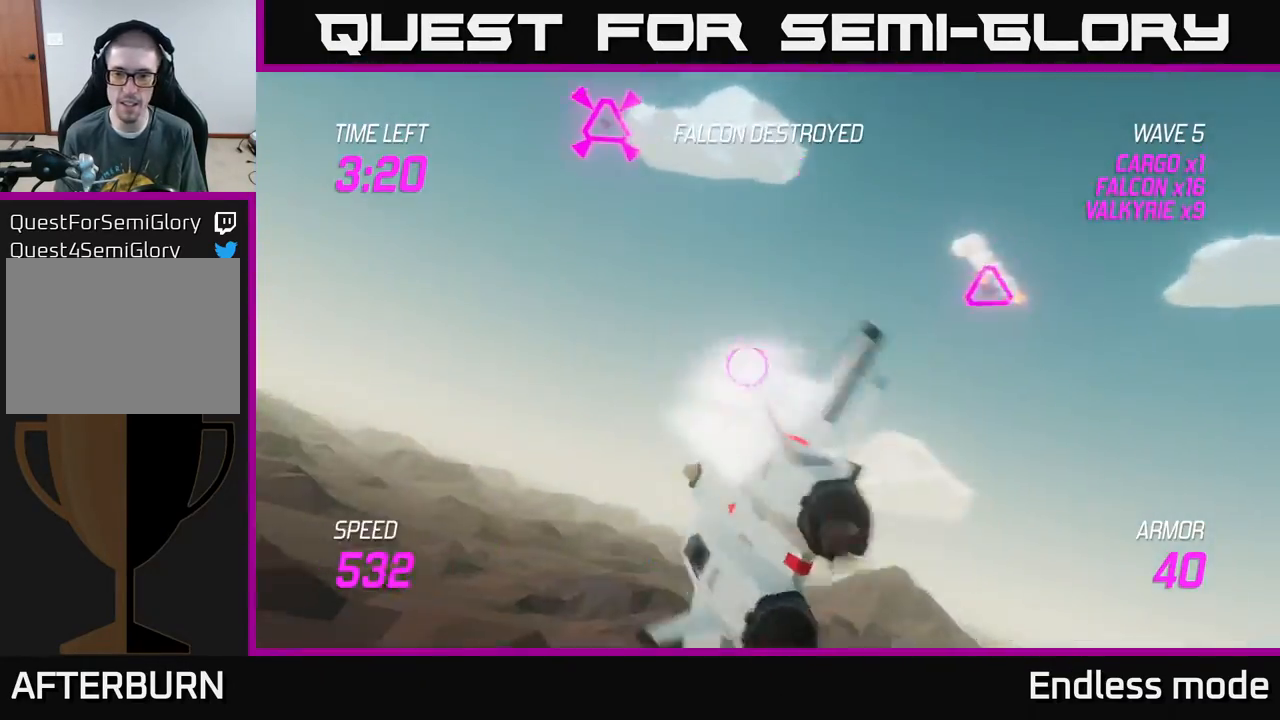
{"buttons": ["R2"], "left_stick": "up-left", "events": [[500, "R2", "down"]]}
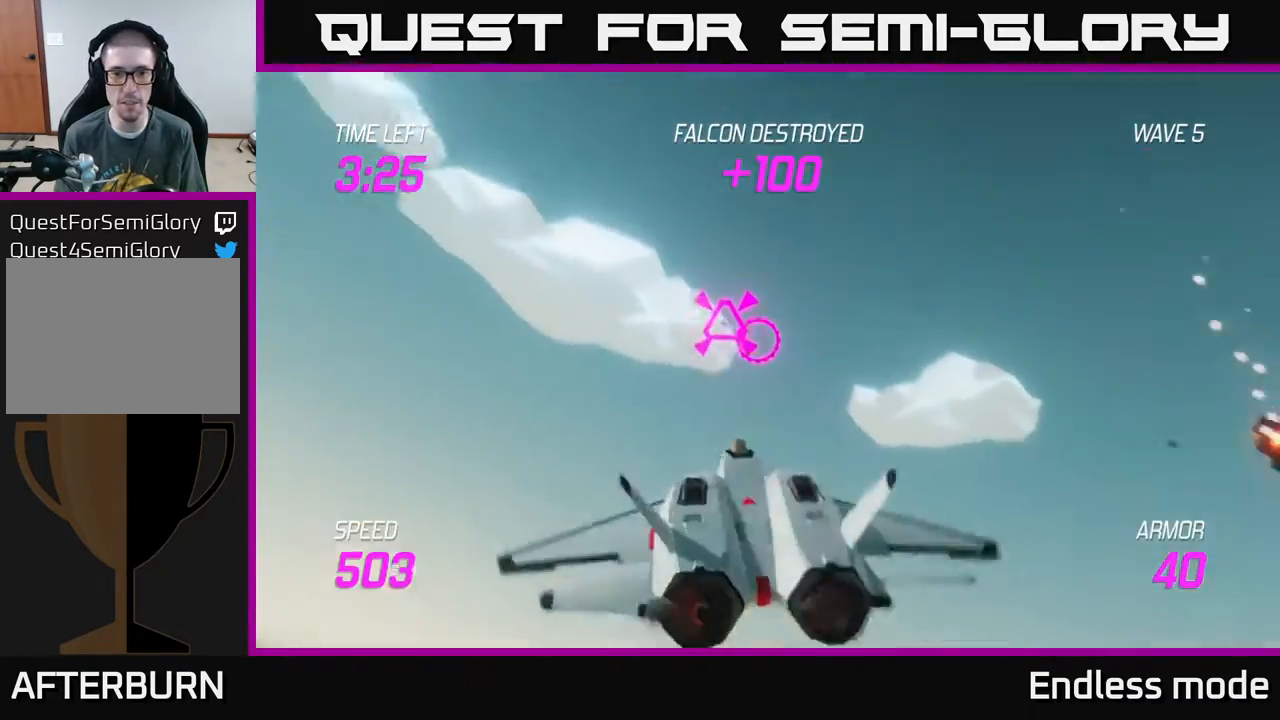
{"buttons": [], "left_stick": "left", "events": [[50, "left_stick", "up"], [133, "R2", "up"], [167, "left_stick", "center"], [217, "R2", "down"], [283, "left_stick", "left"], [300, "R2", "up"], [333, "L2", "down"], [417, "L2", "up"]]}
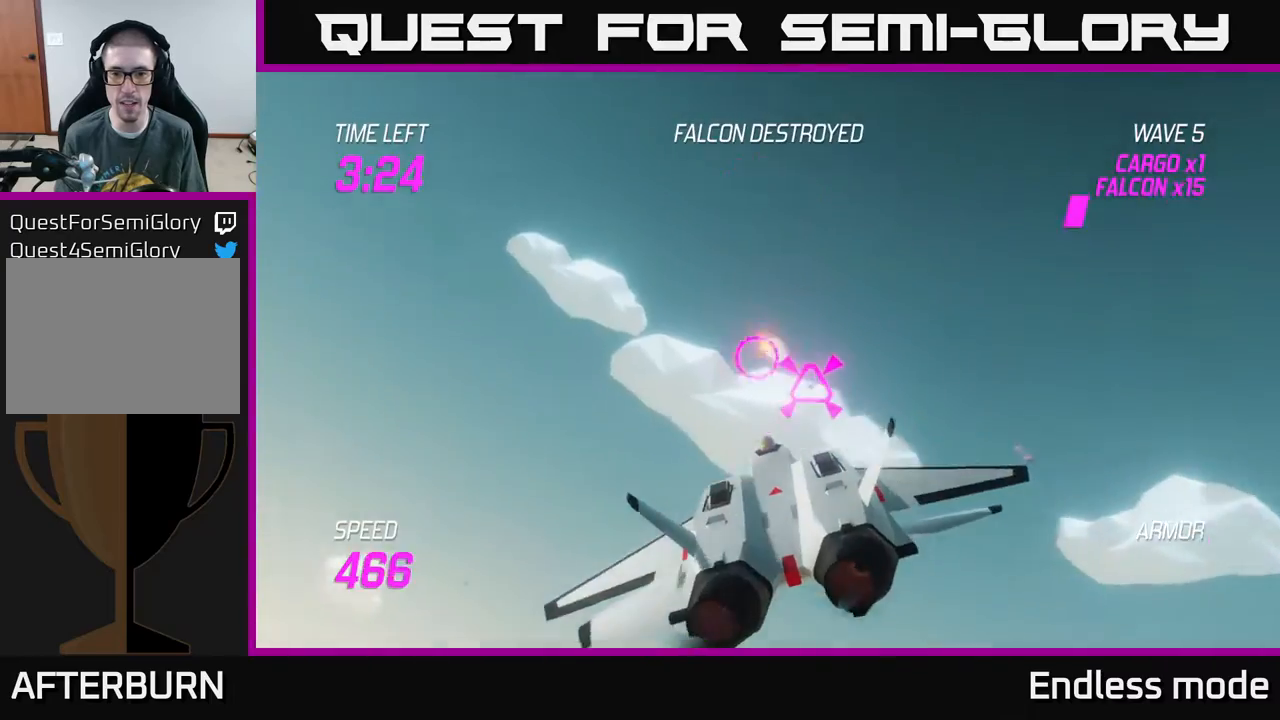
{"buttons": ["L2"], "left_stick": "left", "events": [[17, "L2", "down"], [117, "L2", "up"], [150, "L2", "down"], [150, "left_stick", "up-left"], [300, "left_stick", "left"], [317, "L2", "up"], [433, "L2", "down"]]}
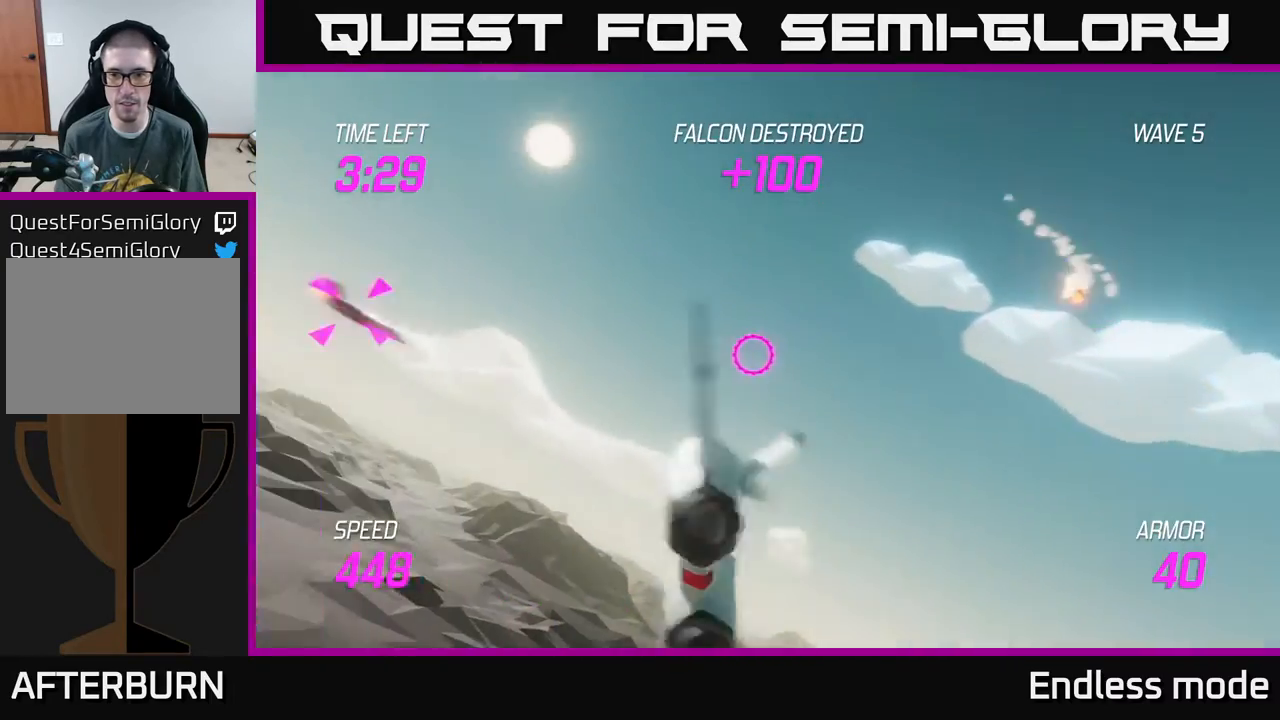
{"buttons": [], "left_stick": "down-left", "events": [[217, "left_stick", "up-left"], [350, "left_stick", "right"], [400, "L2", "up"], [500, "left_stick", "down-left"]]}
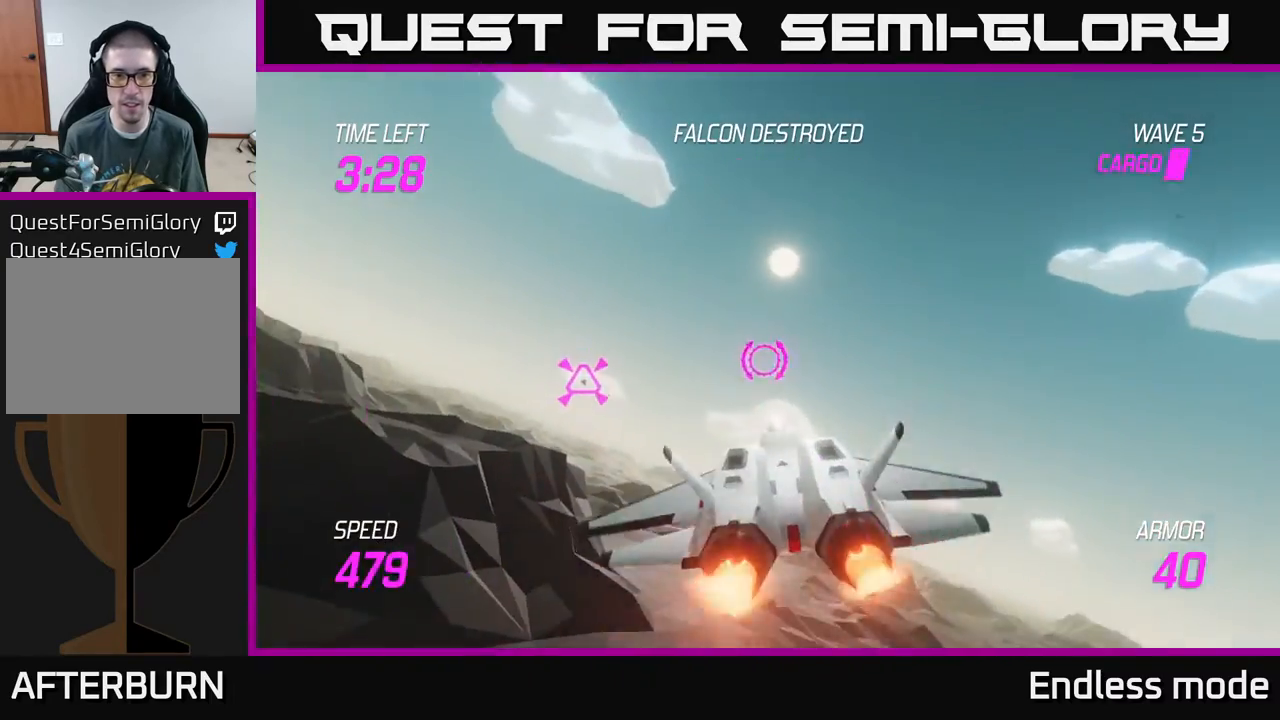
{"buttons": ["L2"], "left_stick": "down", "events": [[50, "R2", "down"], [117, "R2", "up"], [167, "R2", "down"], [283, "left_stick", "center"], [300, "R2", "up"], [350, "R2", "down"], [383, "left_stick", "down"], [450, "R2", "up"], [483, "L2", "down"]]}
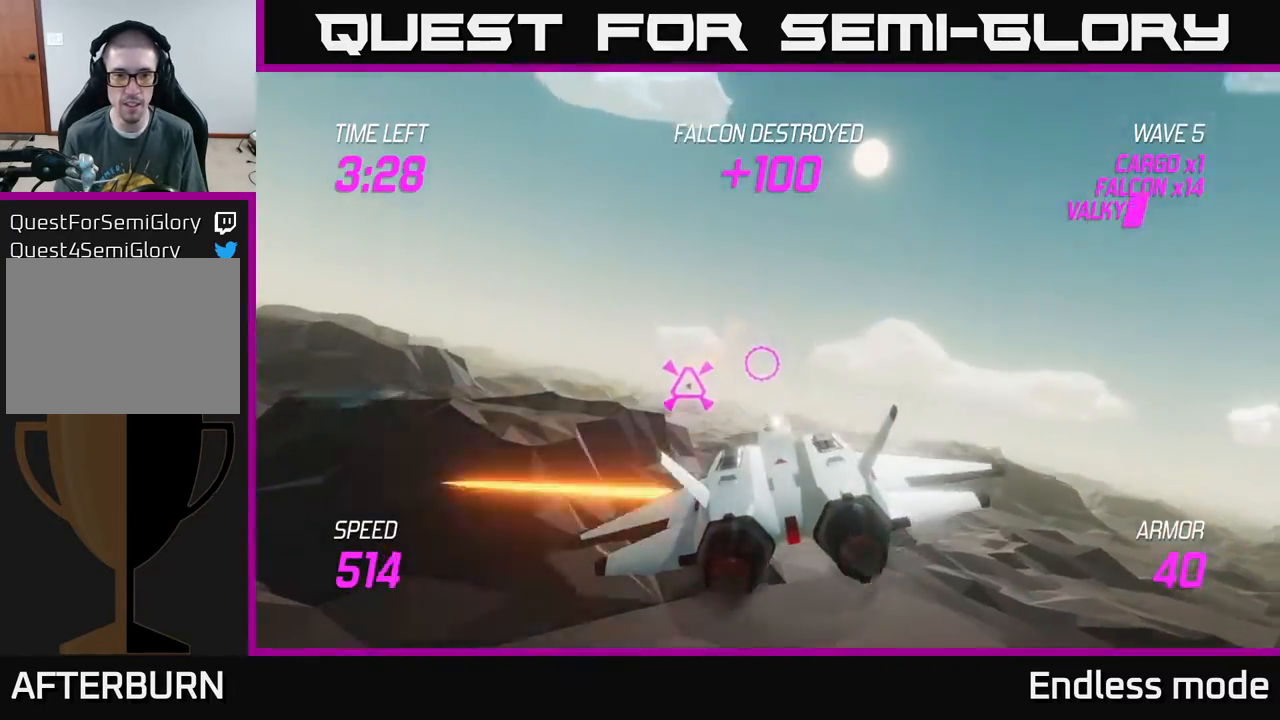
{"buttons": ["L2"], "left_stick": "up-right", "events": [[83, "left_stick", "down-left"], [117, "L2", "up"], [183, "L2", "down"], [300, "L2", "up"], [333, "left_stick", "center"], [400, "left_stick", "up-right"], [433, "L2", "down"]]}
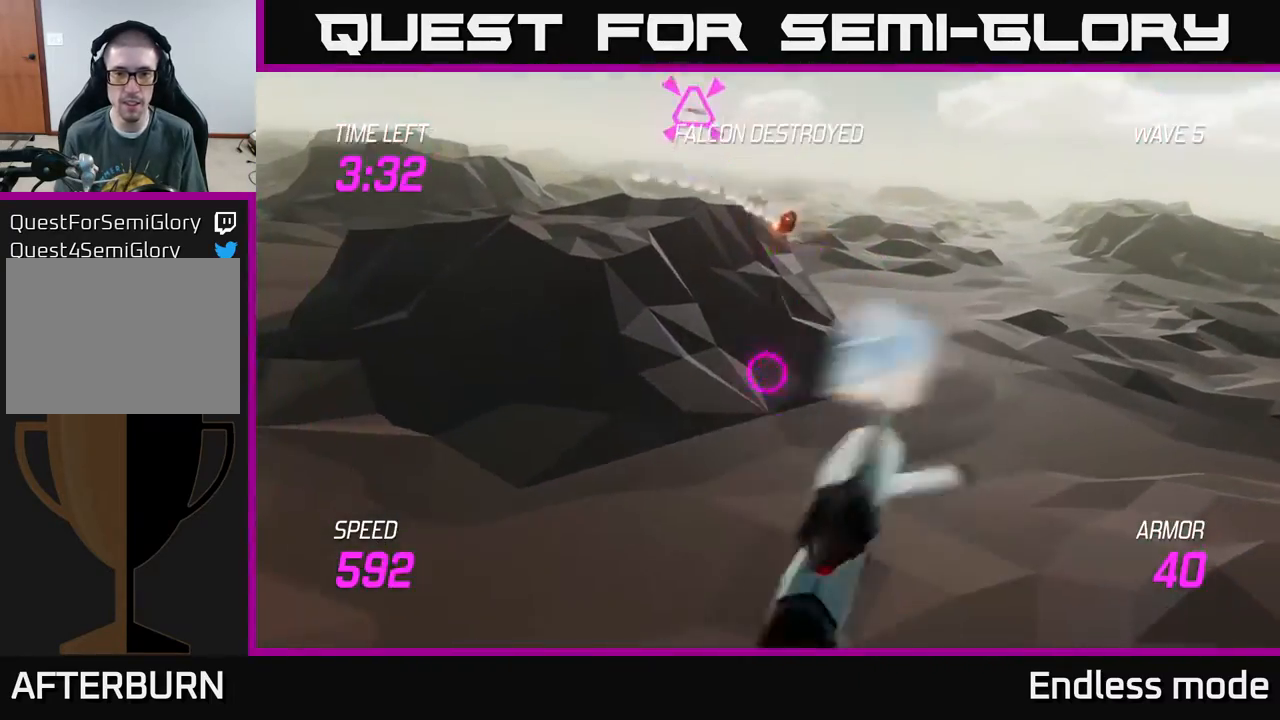
{"buttons": ["R2"], "left_stick": "up", "events": [[100, "L2", "up"], [200, "left_stick", "up-left"], [333, "left_stick", "up"], [467, "R2", "down"]]}
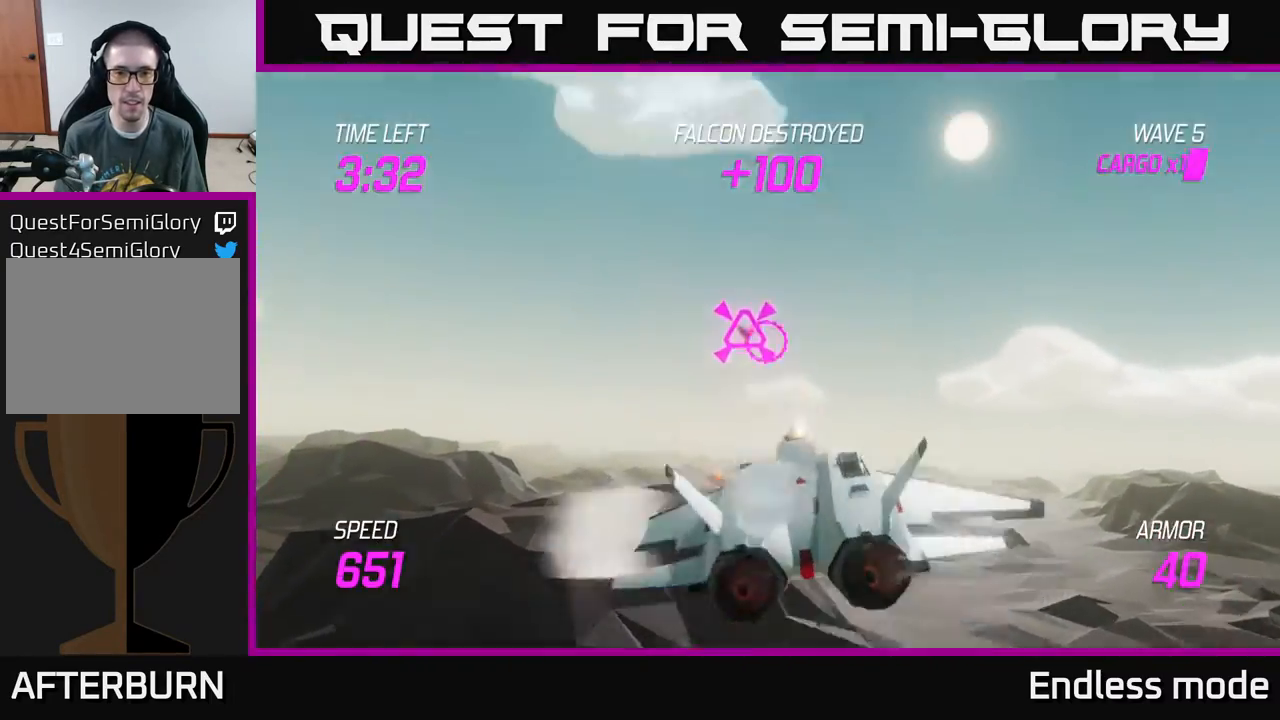
{"buttons": [], "left_stick": "left", "events": [[17, "left_stick", "right"], [50, "R2", "up"], [83, "left_stick", "down"], [117, "R2", "down"], [150, "left_stick", "right"], [233, "R2", "up"], [267, "left_stick", "center"], [350, "left_stick", "down-left"], [450, "left_stick", "left"]]}
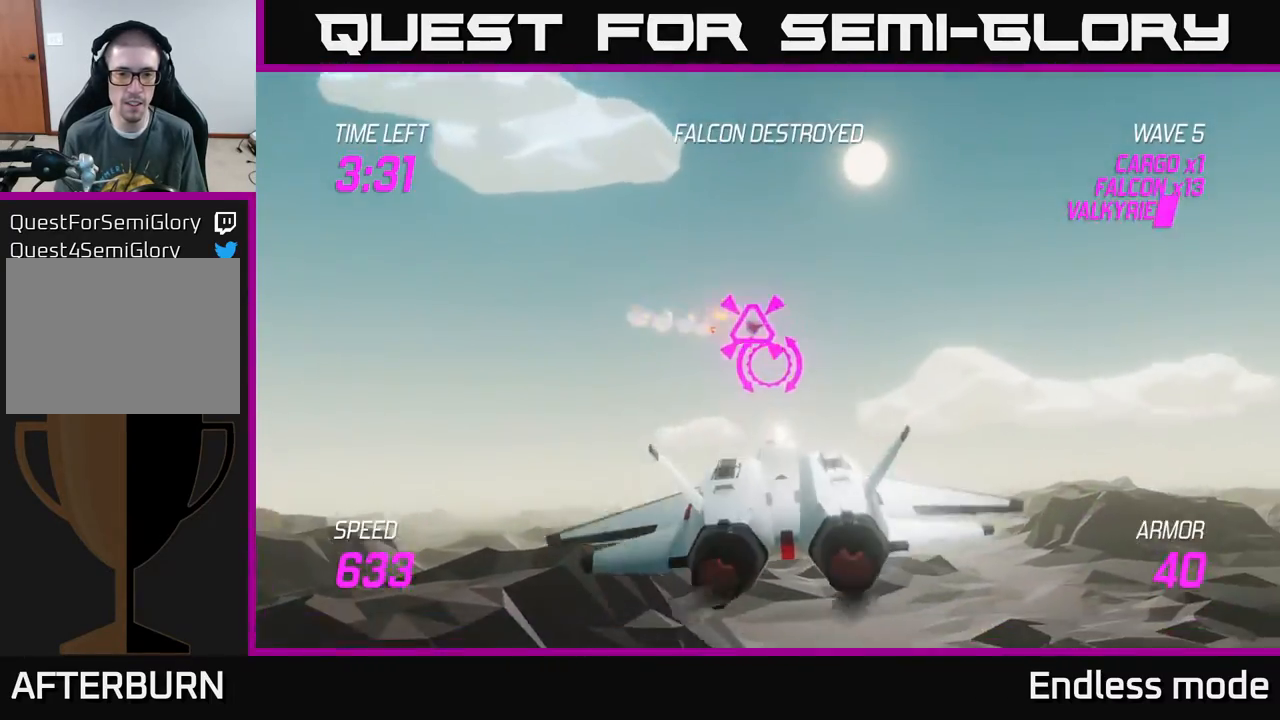
{"buttons": [], "left_stick": "up-left", "events": [[233, "left_stick", "up-left"]]}
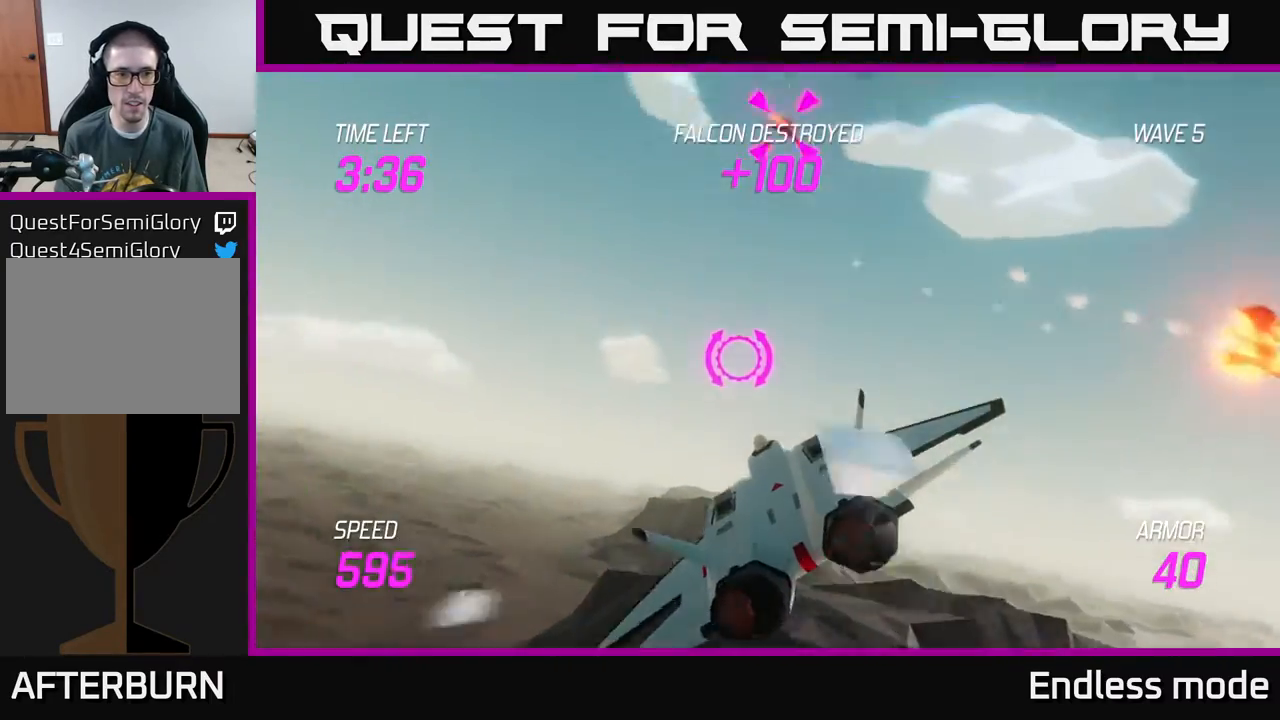
{"buttons": [], "left_stick": "down", "events": [[117, "left_stick", "left"], [317, "left_stick", "up-left"], [433, "left_stick", "down"]]}
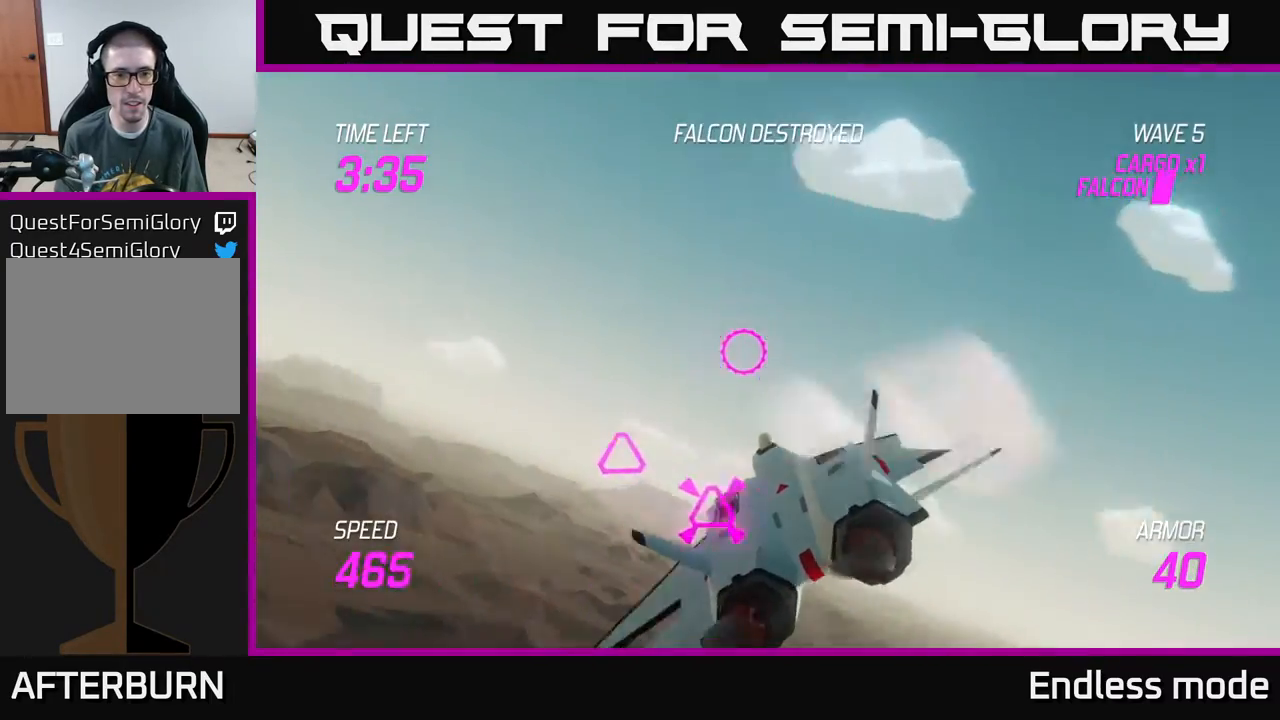
{"buttons": [], "left_stick": "down-left", "events": [[50, "left_stick", "down-right"], [183, "left_stick", "right"], [350, "R2", "down"], [417, "left_stick", "center"], [467, "R2", "up"], [483, "left_stick", "down-left"]]}
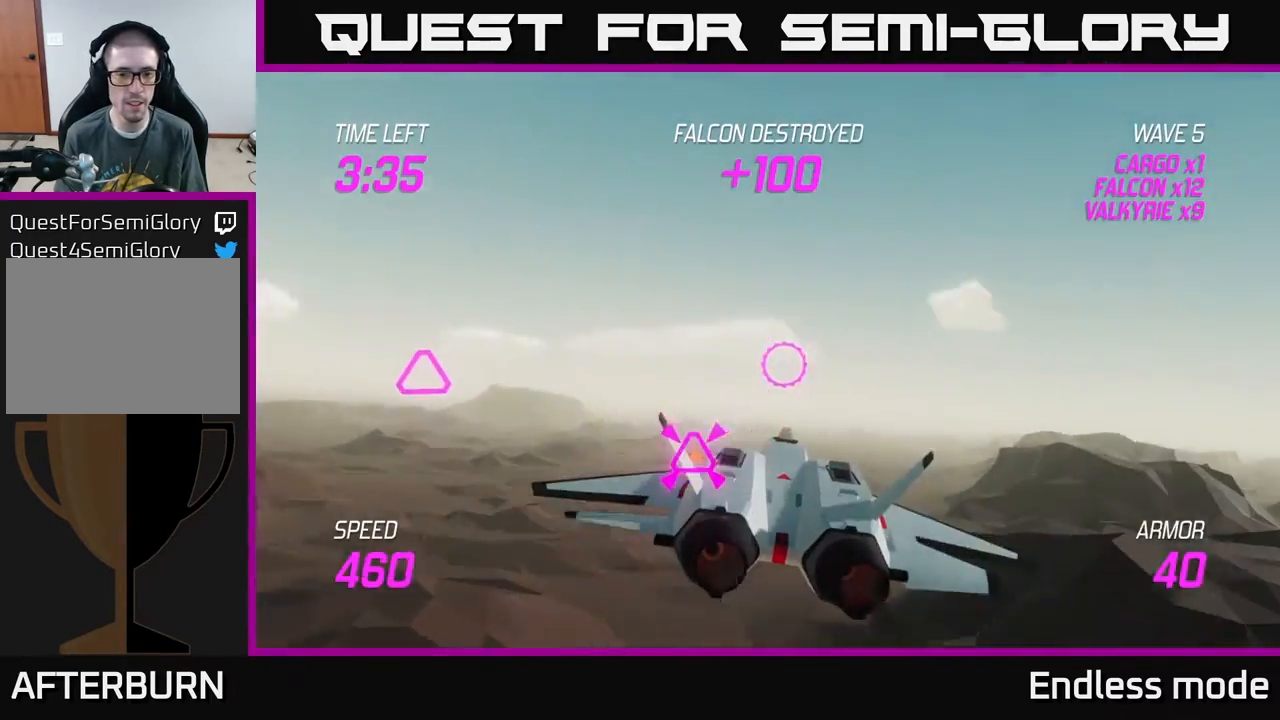
{"buttons": [], "left_stick": "up-left", "events": [[33, "R2", "down"], [100, "R2", "up"], [100, "left_stick", "left"], [183, "L2", "down"], [200, "left_stick", "up-left"], [317, "L2", "up"]]}
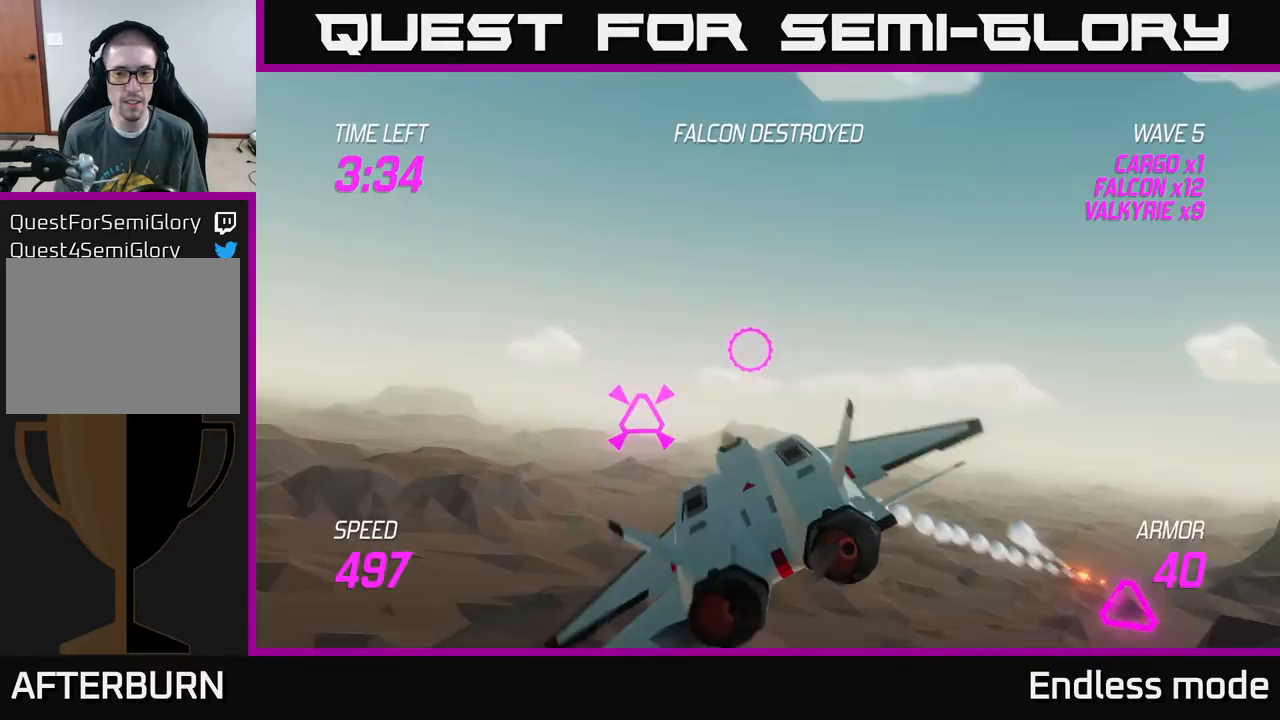
{"buttons": ["R2"], "left_stick": "center", "events": [[67, "left_stick", "down"], [250, "left_stick", "center"], [317, "R2", "down"], [383, "left_stick", "down-left"], [400, "R2", "up"], [467, "left_stick", "center"], [500, "R2", "down"]]}
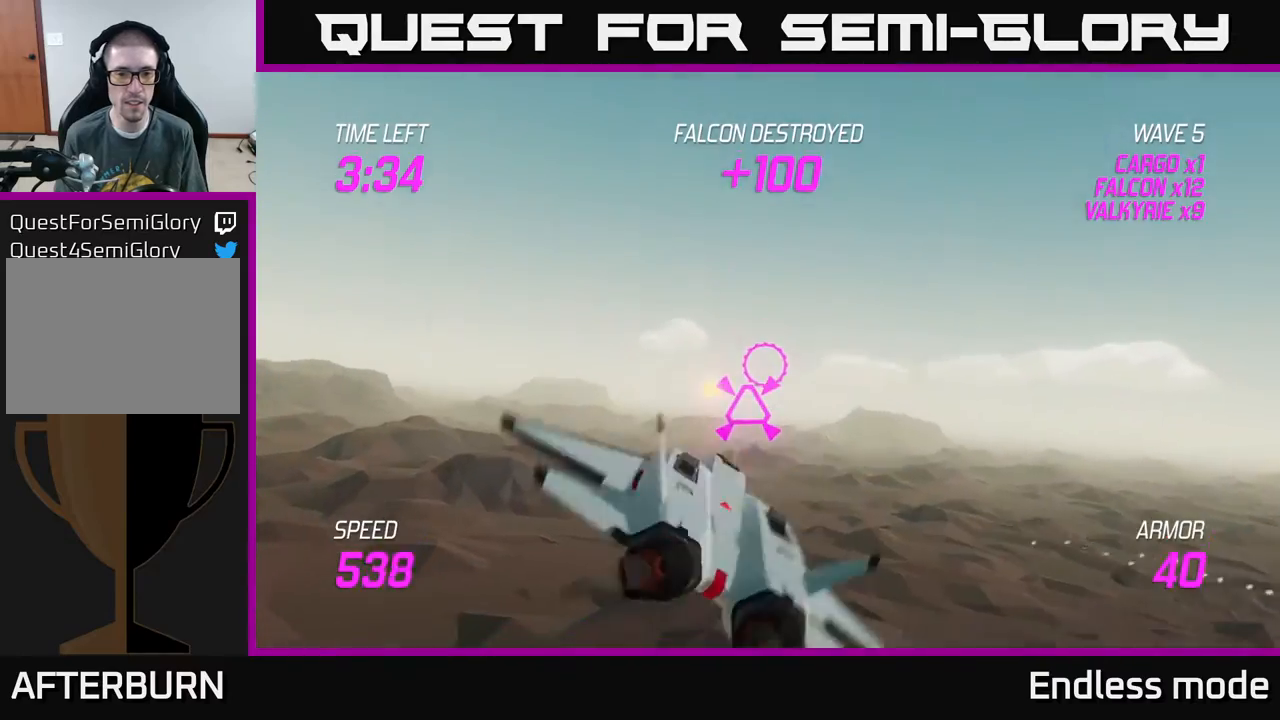
{"buttons": [], "left_stick": "right", "events": [[117, "R2", "up"], [267, "left_stick", "right"]]}
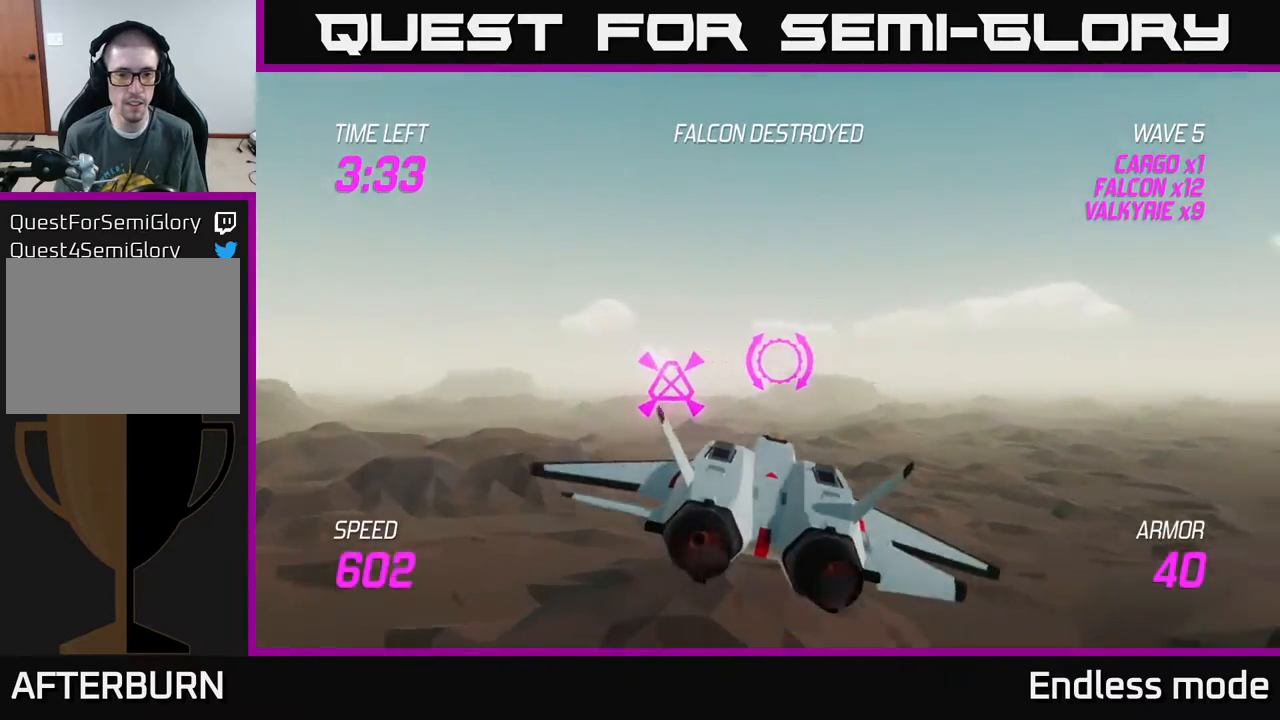
{"buttons": ["L2"], "left_stick": "right", "events": [[217, "L2", "down"]]}
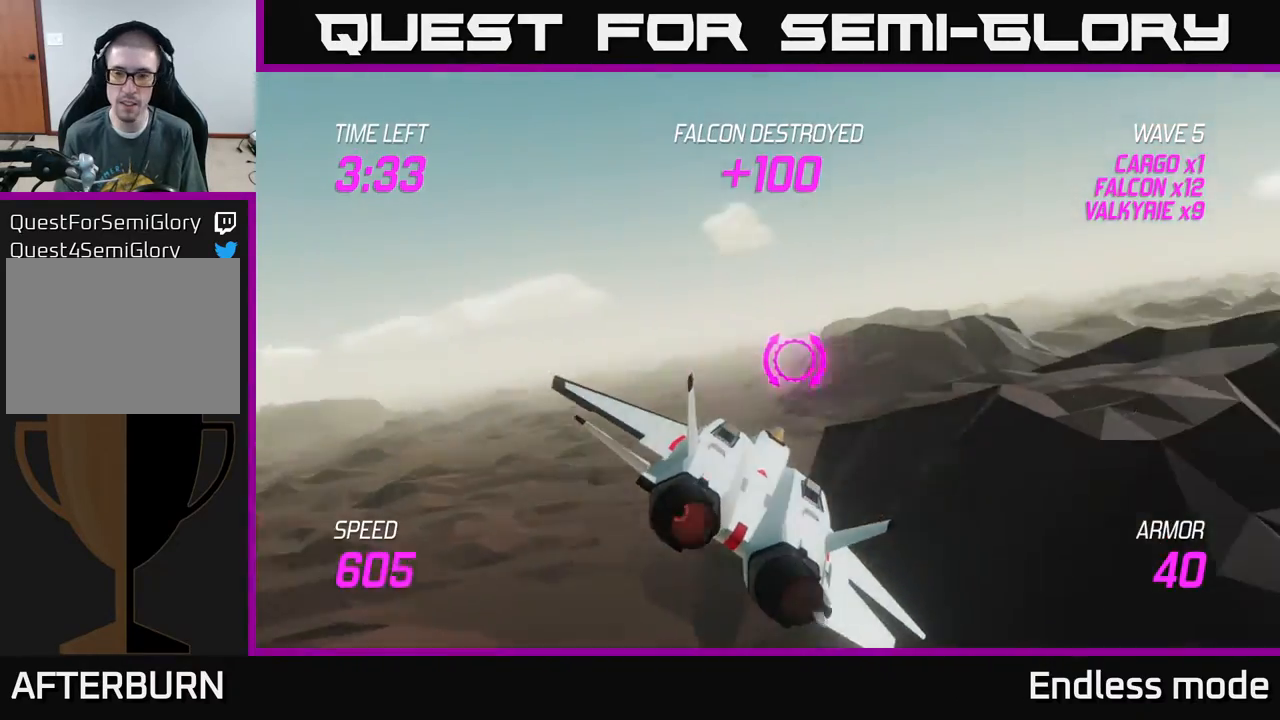
{"buttons": [], "left_stick": "right", "events": [[450, "L2", "up"]]}
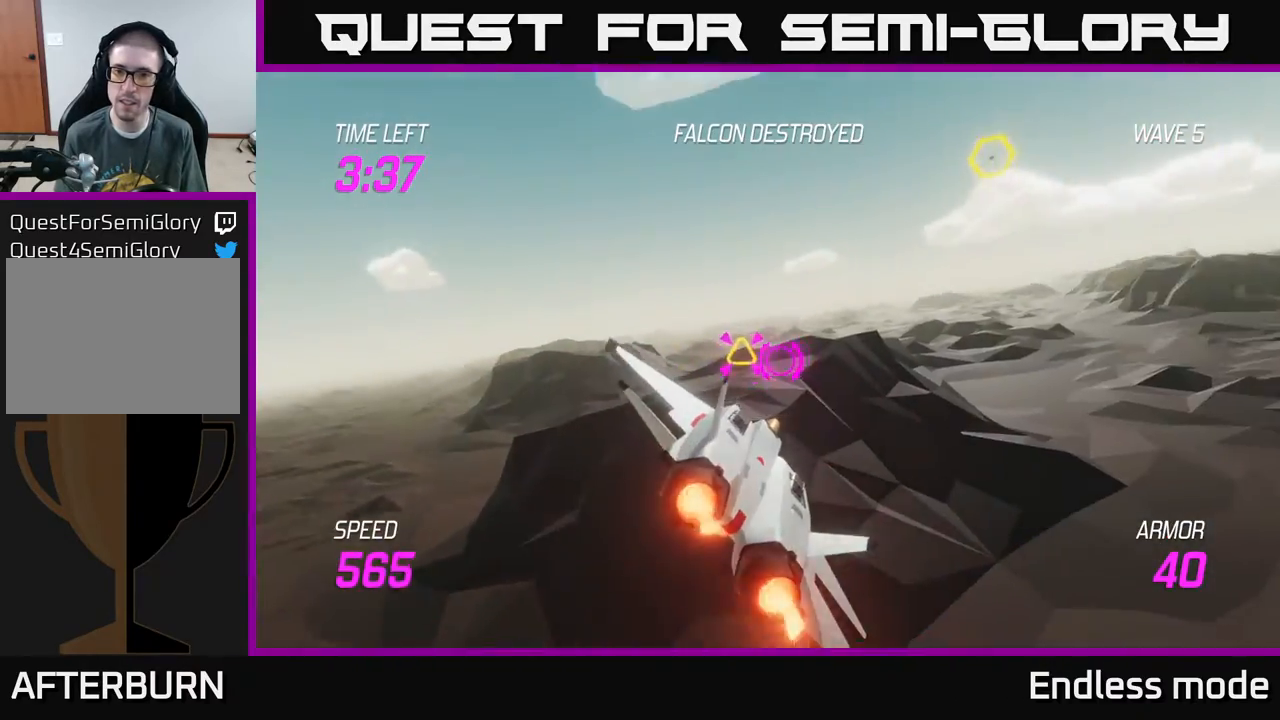
{"buttons": ["R2"], "left_stick": "right", "events": [[133, "left_stick", "left"], [300, "R2", "down"], [350, "left_stick", "center"], [400, "R2", "up"], [433, "left_stick", "right"], [450, "R2", "down"]]}
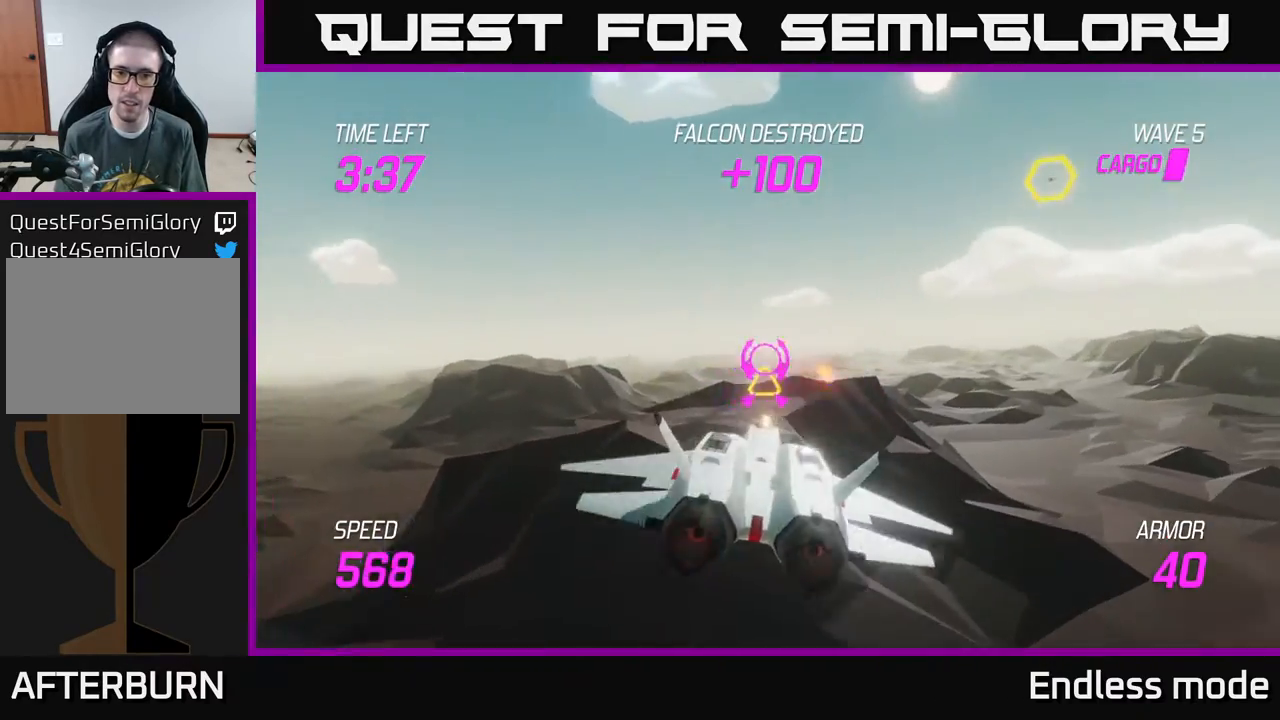
{"buttons": [], "left_stick": "up-right", "events": [[33, "R2", "up"], [133, "left_stick", "up-right"]]}
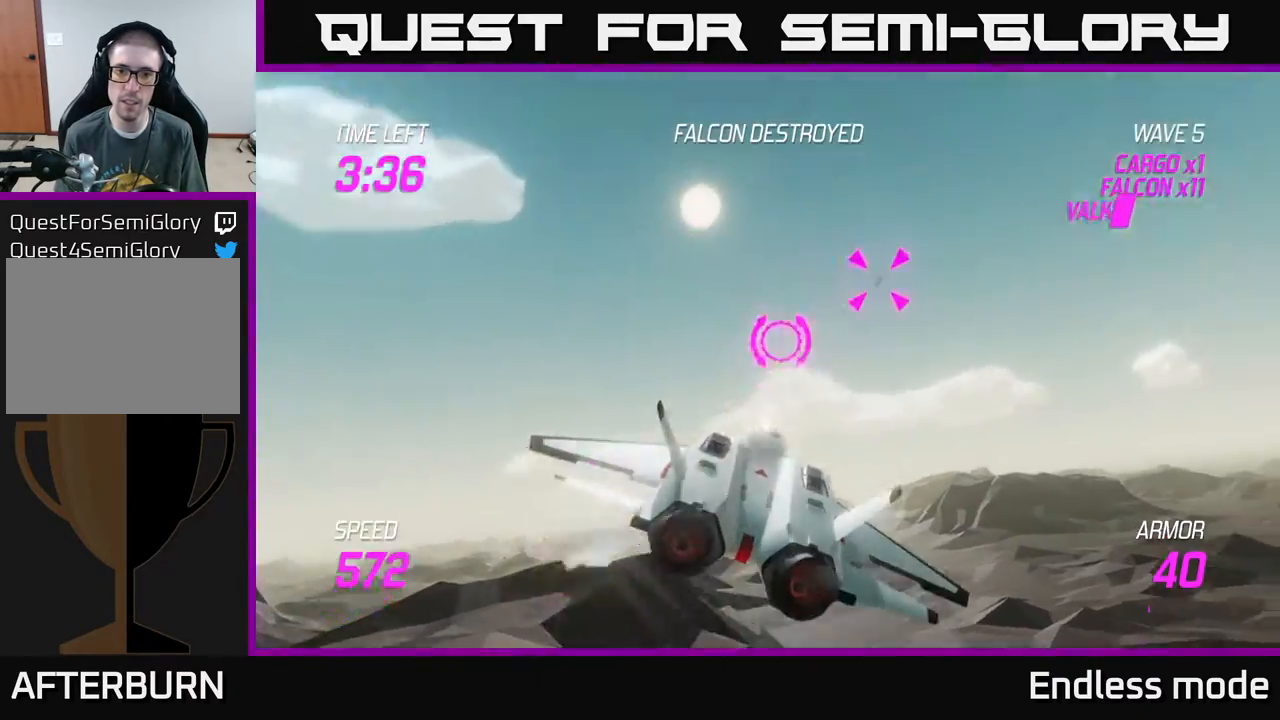
{"buttons": ["R2"], "left_stick": "center", "events": [[67, "left_stick", "right"], [100, "R2", "down"], [183, "R2", "up"], [217, "left_stick", "center"], [250, "R2", "down"], [367, "R2", "up"], [483, "R2", "down"]]}
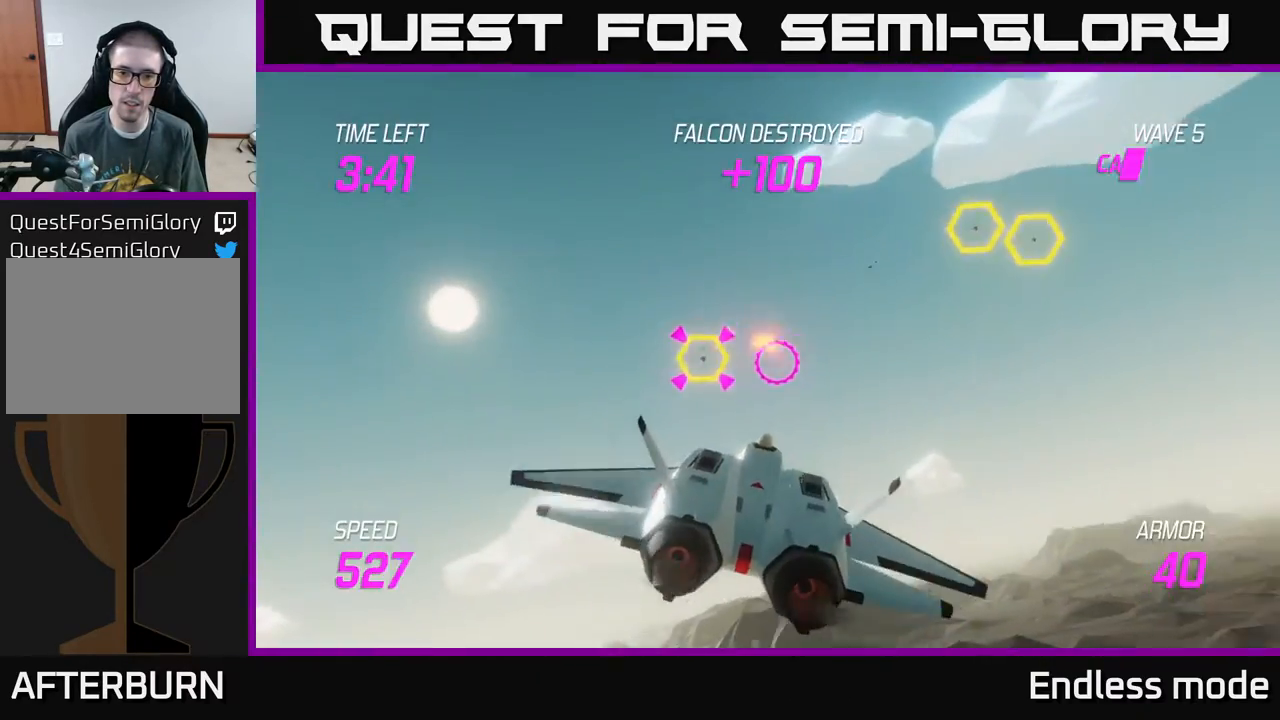
{"buttons": ["L2"], "left_stick": "right", "events": [[83, "R2", "up"], [100, "left_stick", "up"], [167, "R2", "down"], [200, "left_stick", "center"], [283, "R2", "up"], [367, "R2", "down"], [433, "left_stick", "right"], [467, "L2", "down"], [500, "R2", "up"]]}
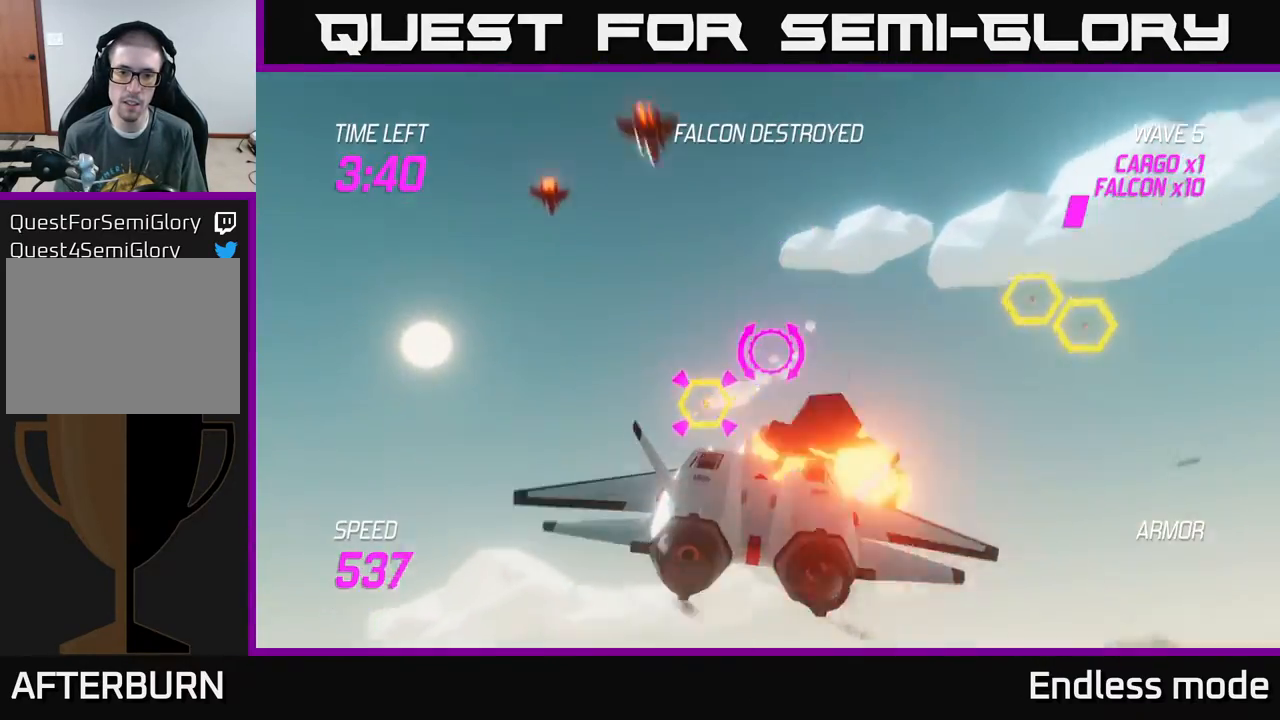
{"buttons": ["L2"], "left_stick": "up-right", "events": [[67, "L2", "up"], [150, "L2", "down"], [233, "L2", "up"], [300, "L2", "down"], [383, "L2", "up"], [433, "L2", "down"], [467, "left_stick", "up-right"]]}
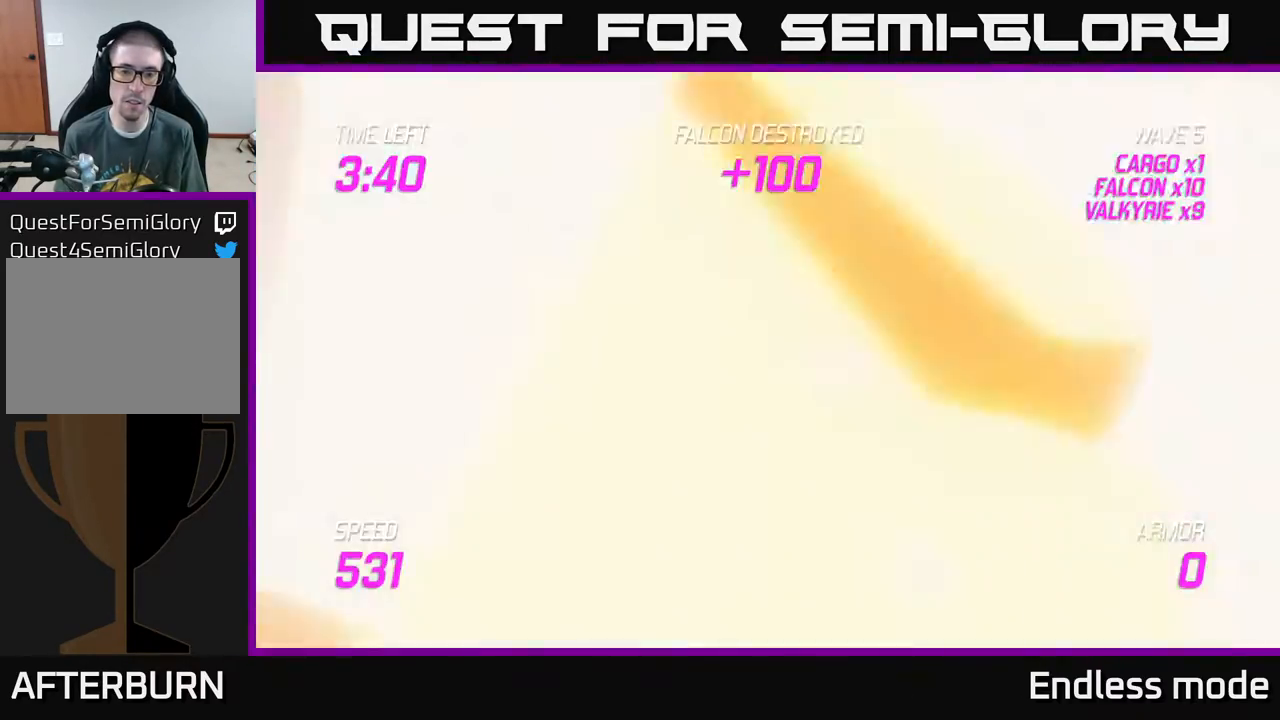
{"buttons": [], "left_stick": "center", "events": [[117, "left_stick", "up"], [267, "L2", "up"], [300, "left_stick", "center"]]}